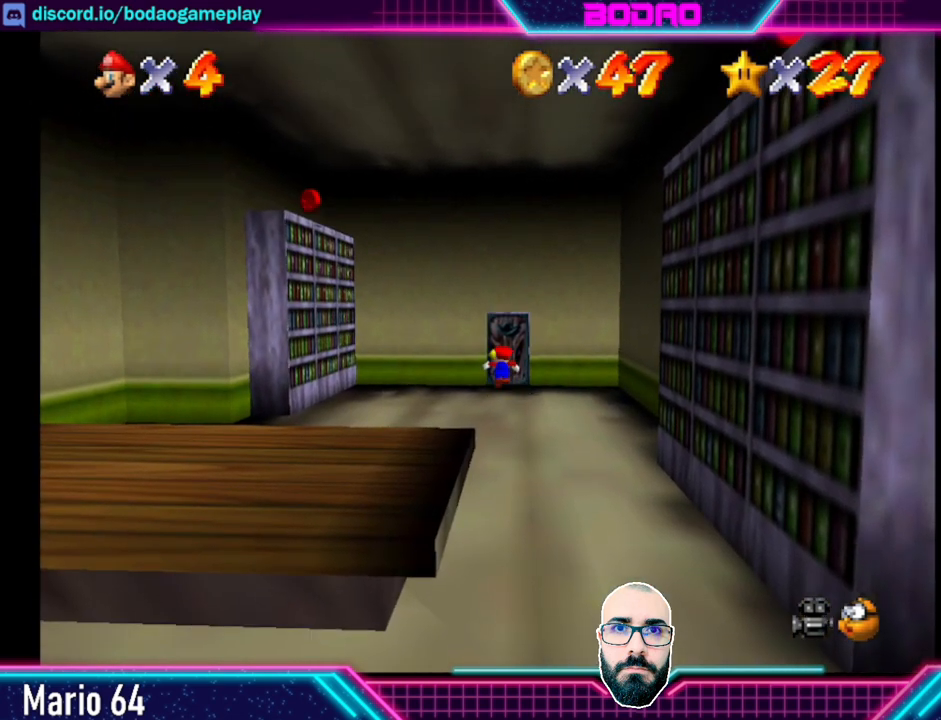
Gameplay with a controller (Xbox layout); each line is a JSON object with the inputs held at the frame after it. "events" lists button and stick changes between this image and that frame as [ms after this image, input, new state], when the widget could be followed in between. Not read: L3 R3 right_stick.
{"buttons": [], "left_stick": "up", "events": []}
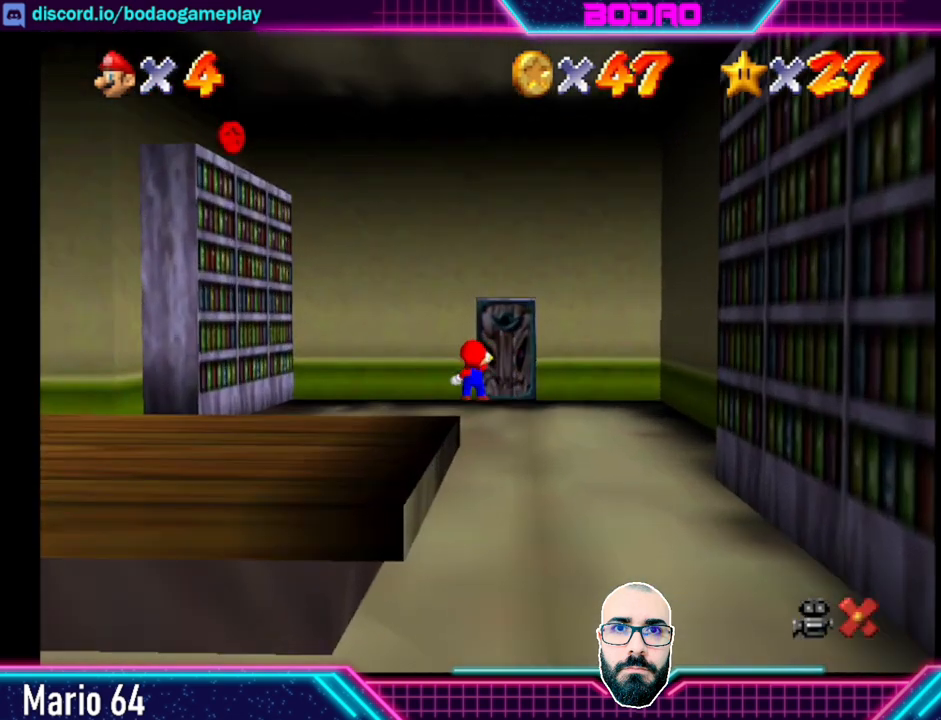
{"buttons": [], "left_stick": "center", "events": [[40, "left_stick", "center"]]}
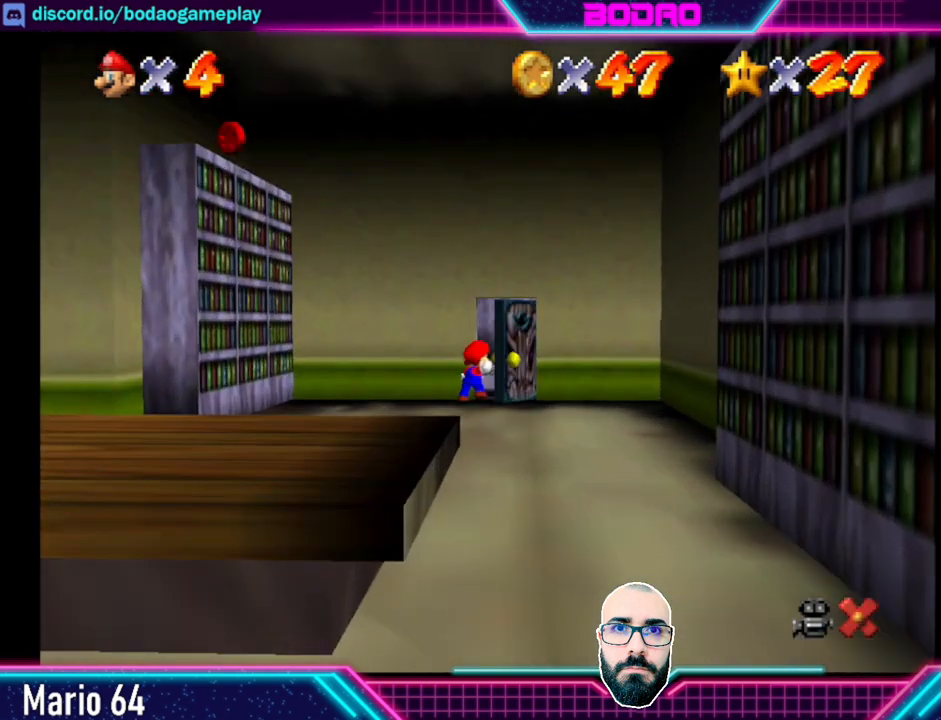
{"buttons": [], "left_stick": "center", "events": []}
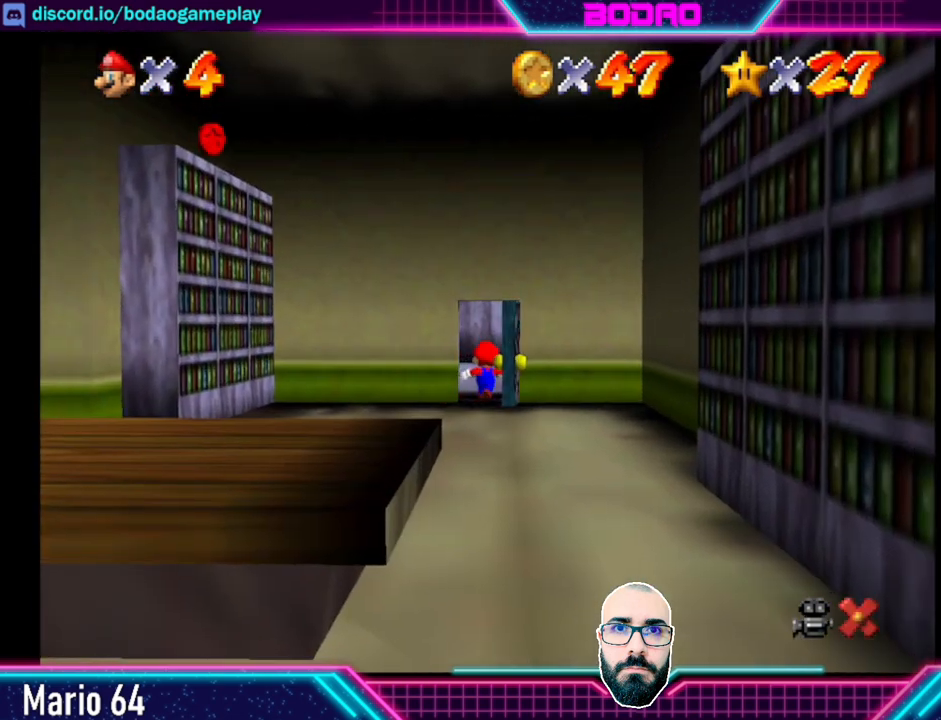
{"buttons": [], "left_stick": "center", "events": []}
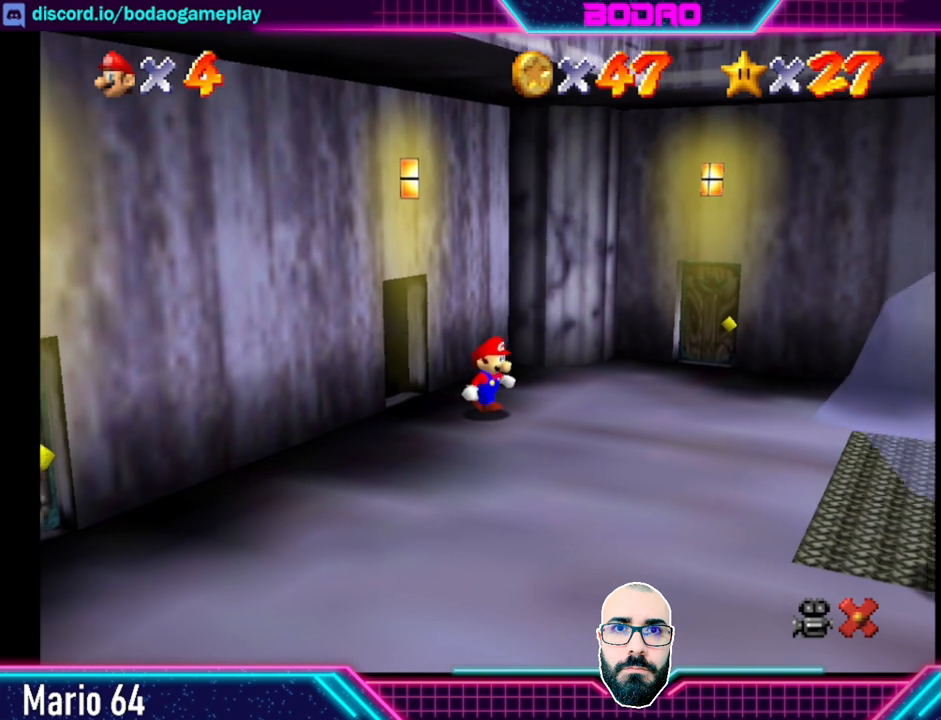
{"buttons": [], "left_stick": "down", "events": [[80, "left_stick", "down-right"], [240, "left_stick", "down"]]}
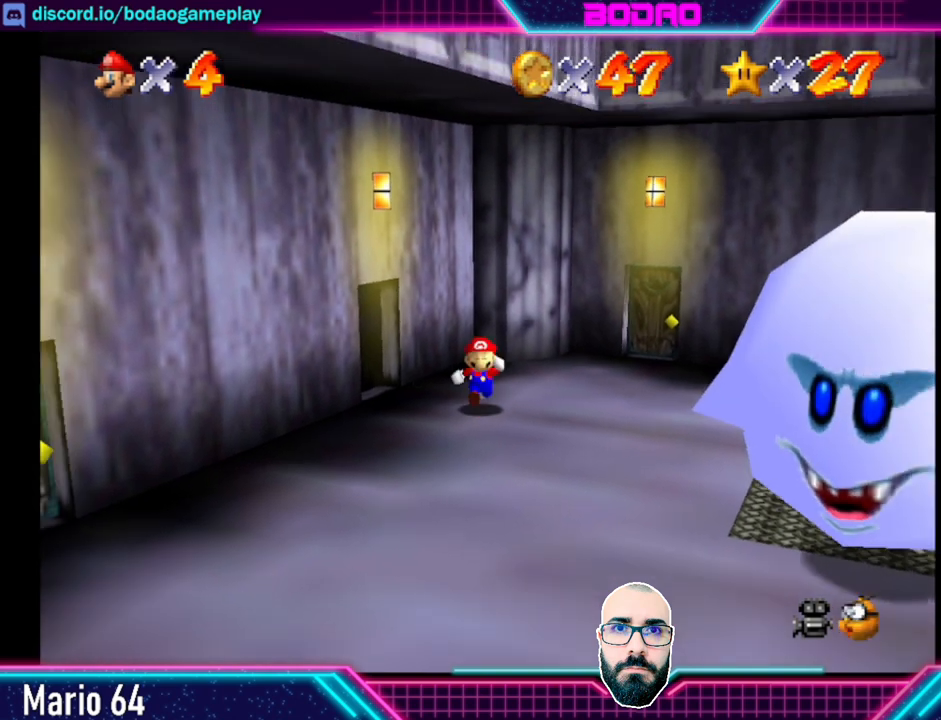
{"buttons": [], "left_stick": "center", "events": [[240, "left_stick", "center"]]}
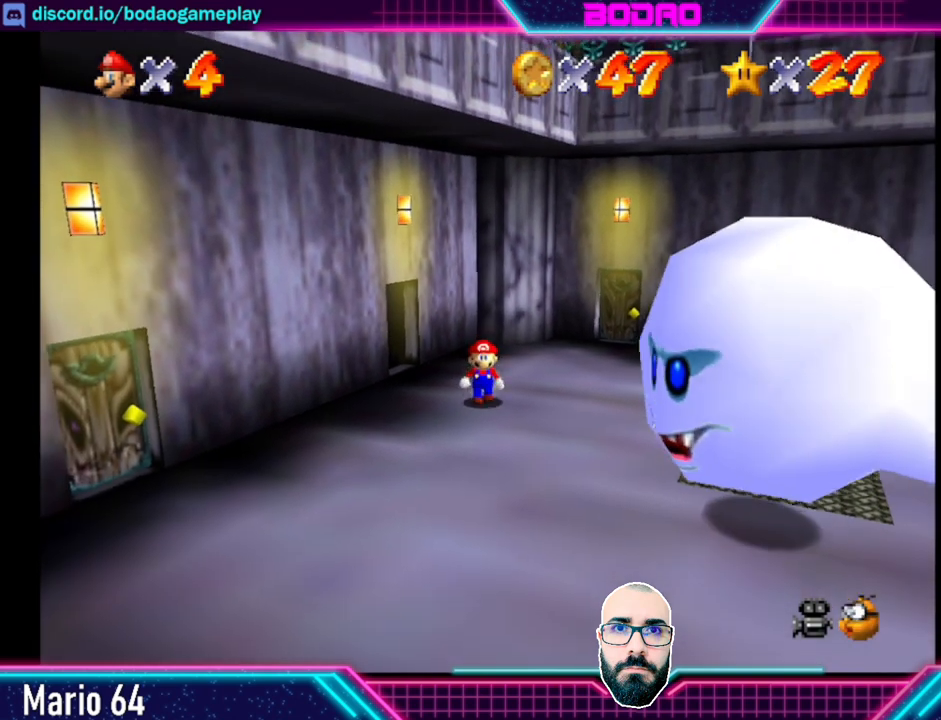
{"buttons": ["A"], "left_stick": "down-right", "events": [[120, "left_stick", "down"], [320, "left_stick", "down-right"], [440, "A", "down"]]}
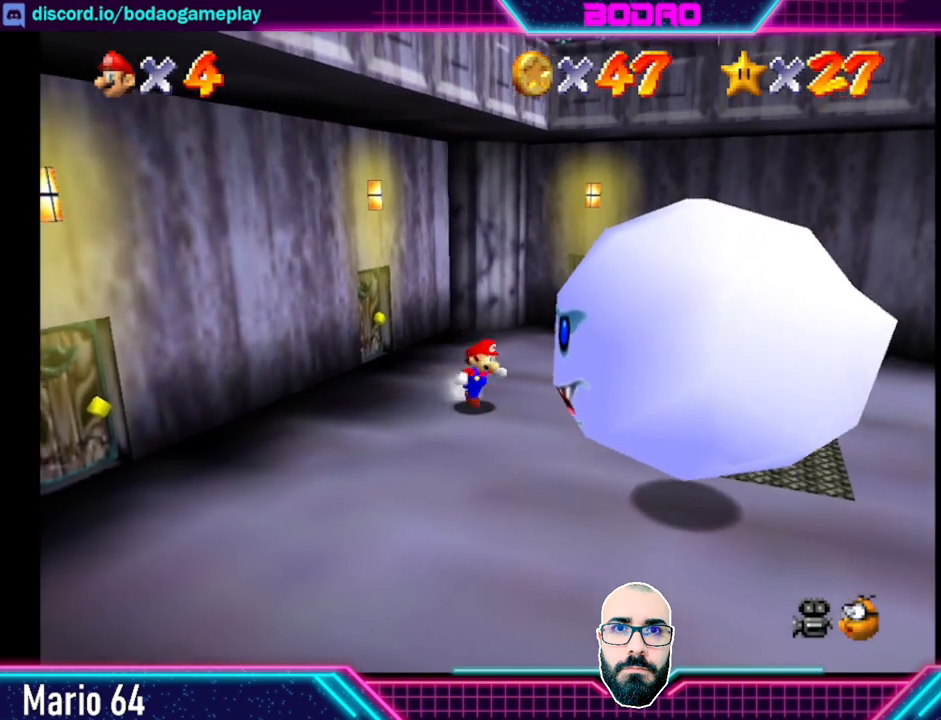
{"buttons": ["A", "L2"], "left_stick": "down-right", "events": [[320, "L2", "down"]]}
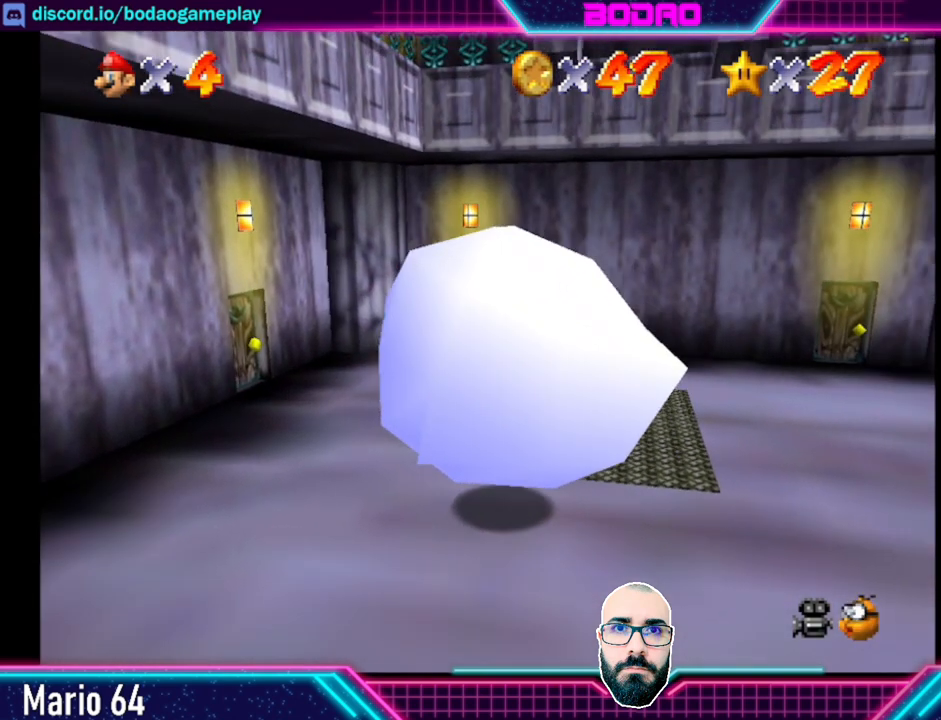
{"buttons": ["L2"], "left_stick": "down", "events": [[160, "left_stick", "down"], [440, "A", "up"]]}
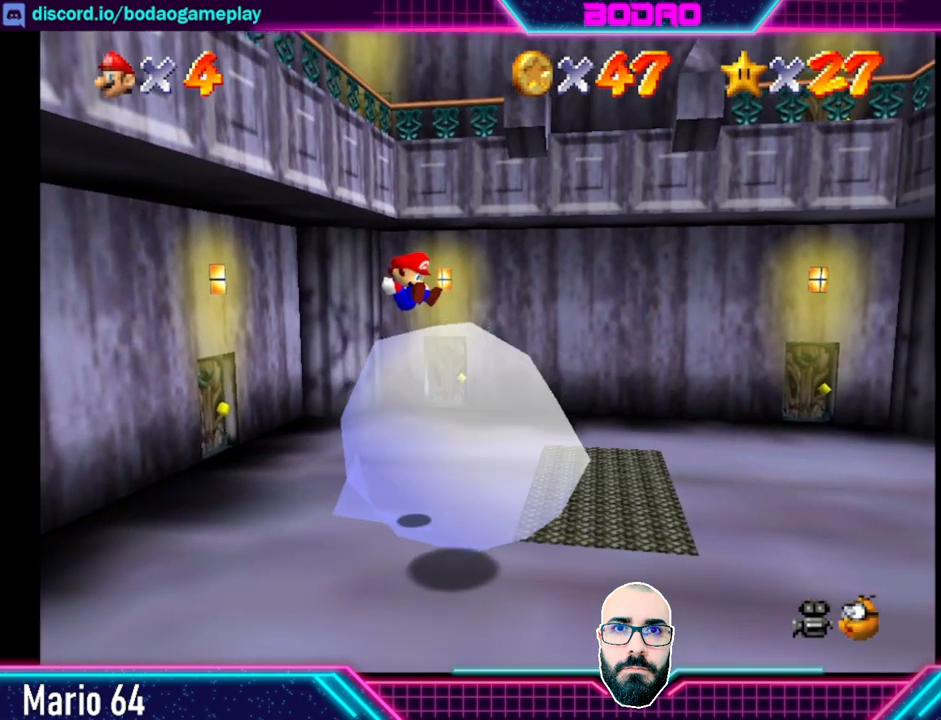
{"buttons": [], "left_stick": "down-right", "events": [[400, "left_stick", "down-right"], [440, "L2", "up"]]}
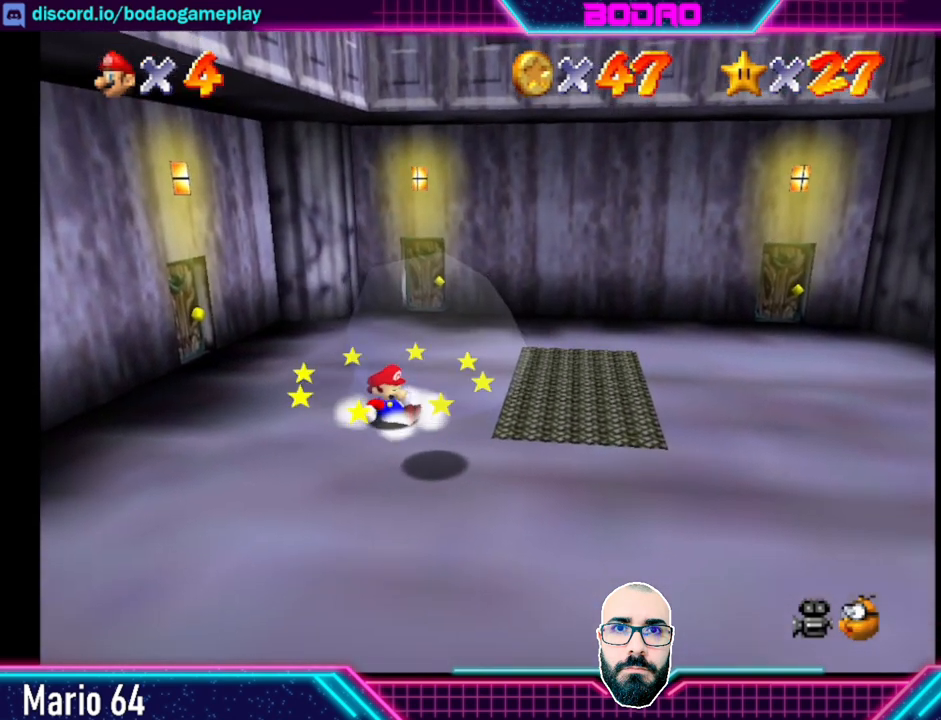
{"buttons": ["A"], "left_stick": "down-right", "events": [[360, "A", "down"]]}
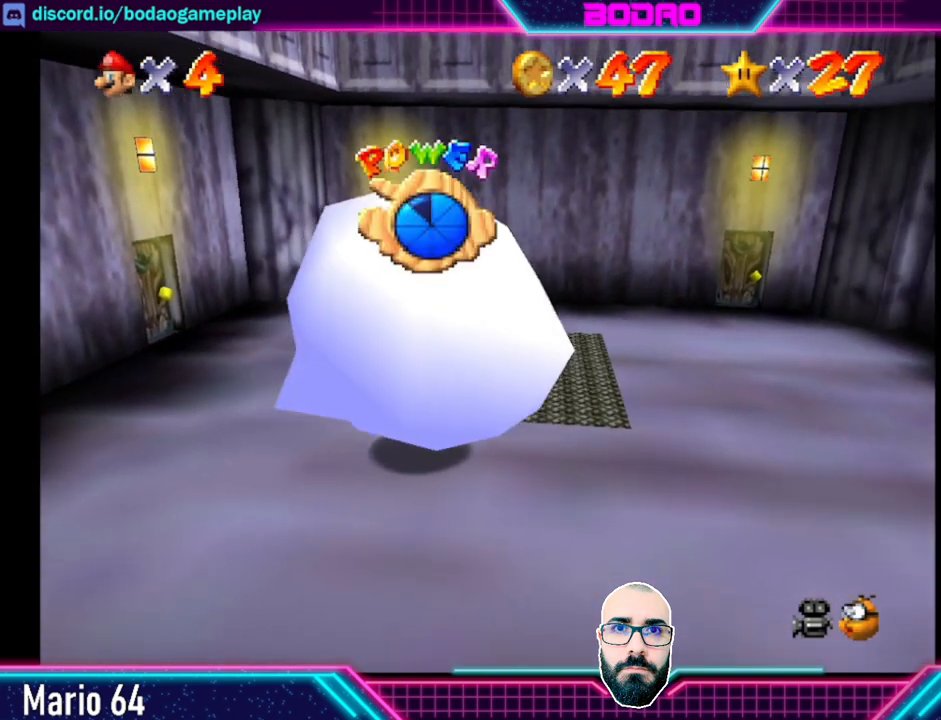
{"buttons": [], "left_stick": "center", "events": [[40, "A", "up"], [280, "left_stick", "center"]]}
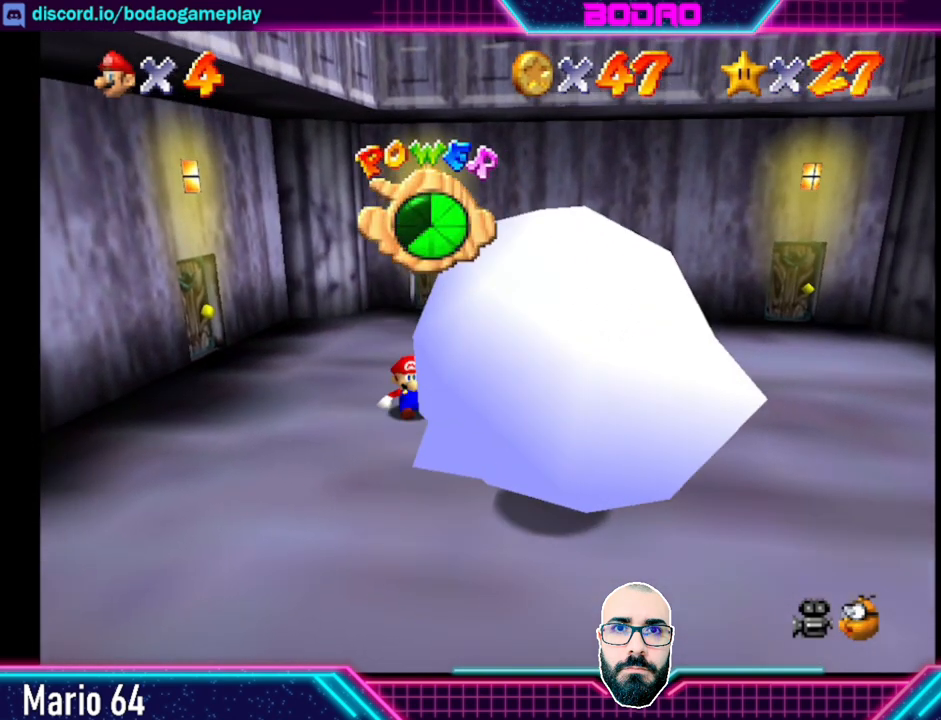
{"buttons": [], "left_stick": "down-right", "events": [[360, "left_stick", "down-right"]]}
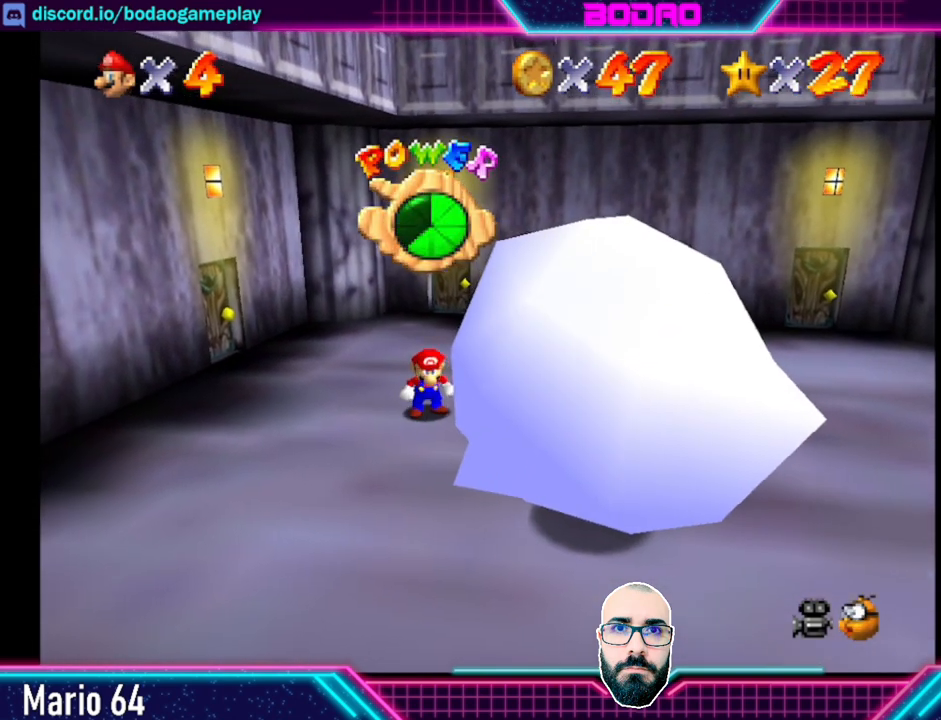
{"buttons": [], "left_stick": "up", "events": [[80, "left_stick", "center"], [280, "left_stick", "up"]]}
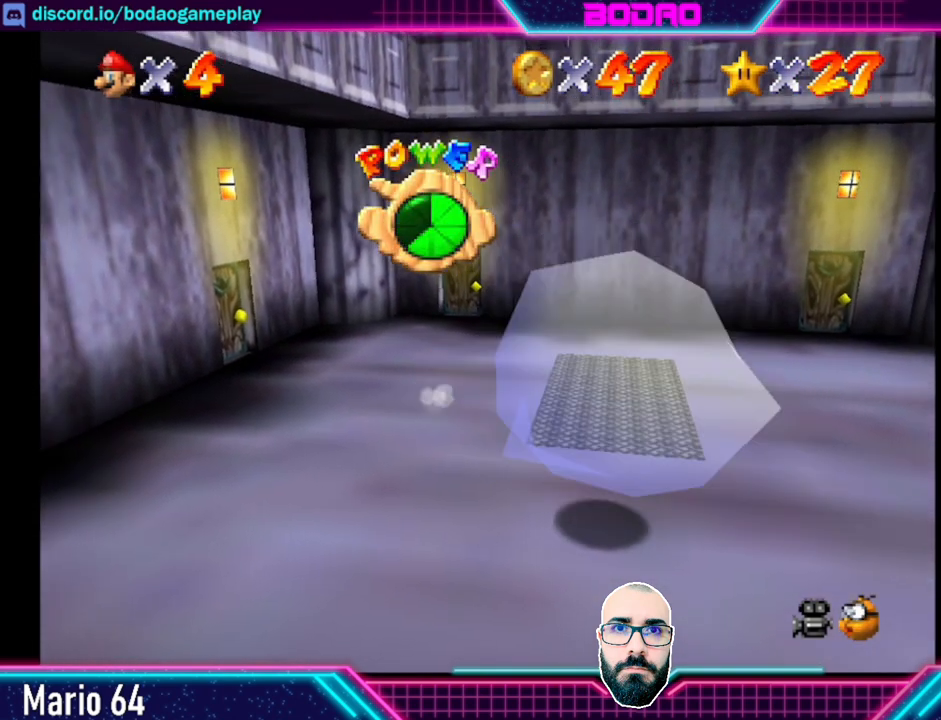
{"buttons": [], "left_stick": "center", "events": [[160, "left_stick", "center"]]}
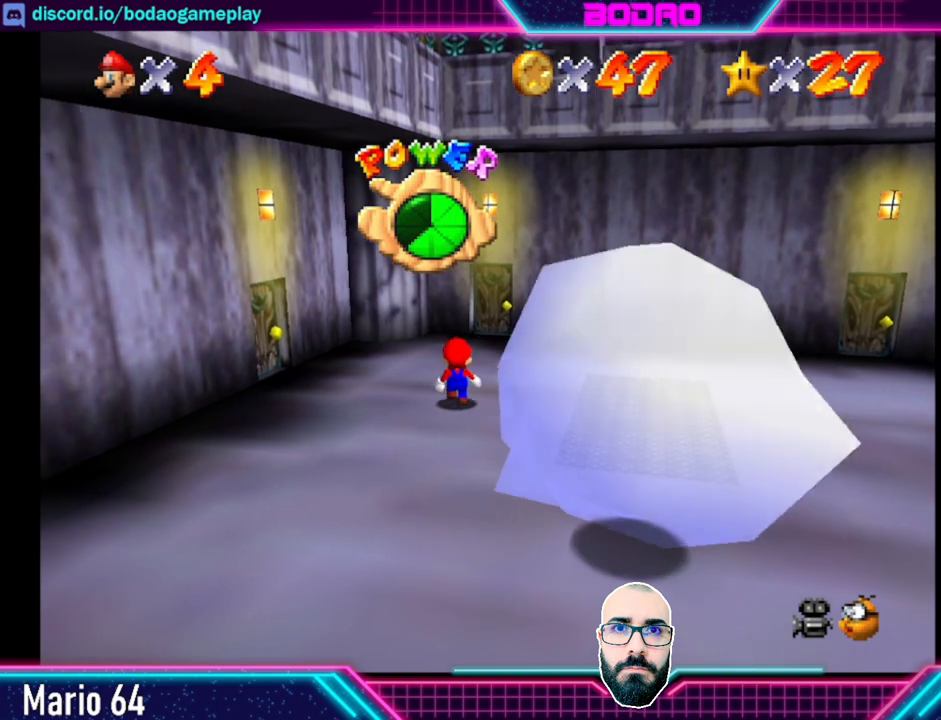
{"buttons": ["L2"], "left_stick": "center", "events": [[360, "L2", "down"]]}
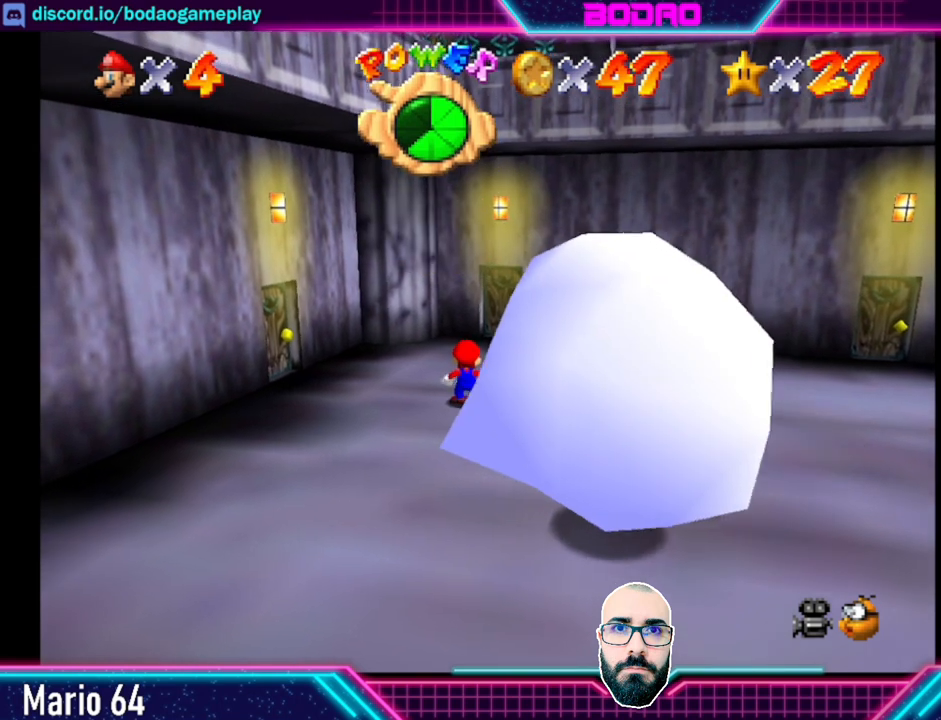
{"buttons": ["L2"], "left_stick": "center", "events": []}
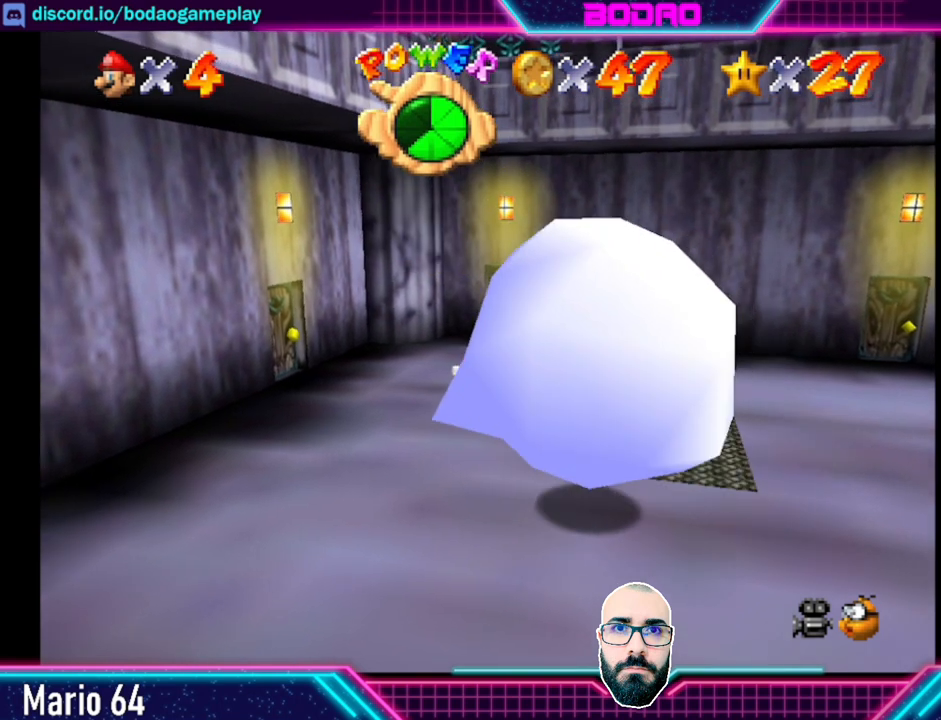
{"buttons": ["A", "L2"], "left_stick": "center", "events": [[280, "A", "down"]]}
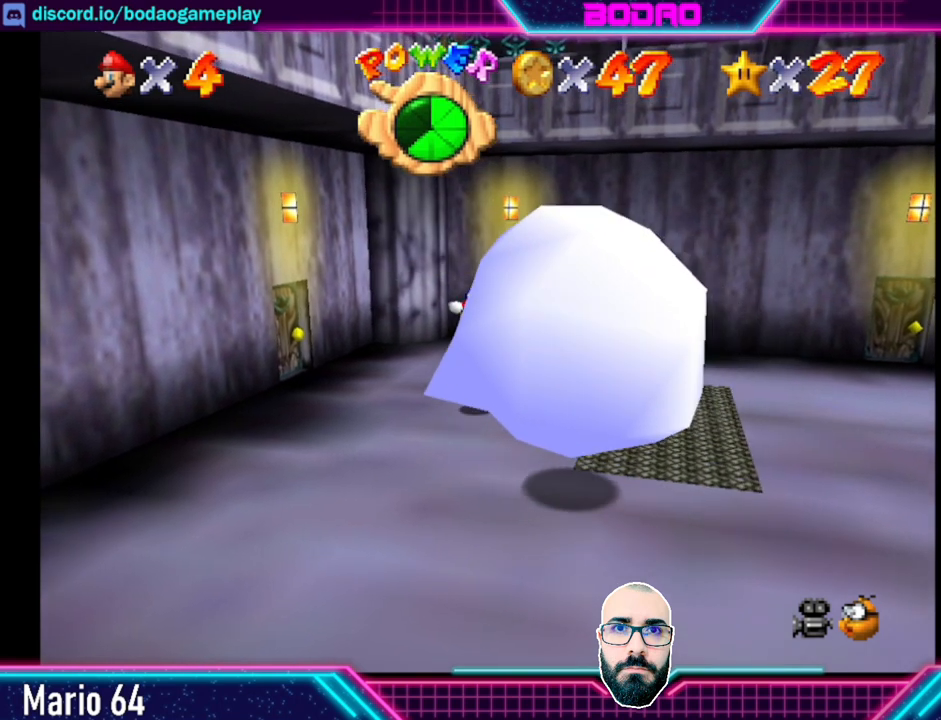
{"buttons": ["A", "L2"], "left_stick": "center", "events": []}
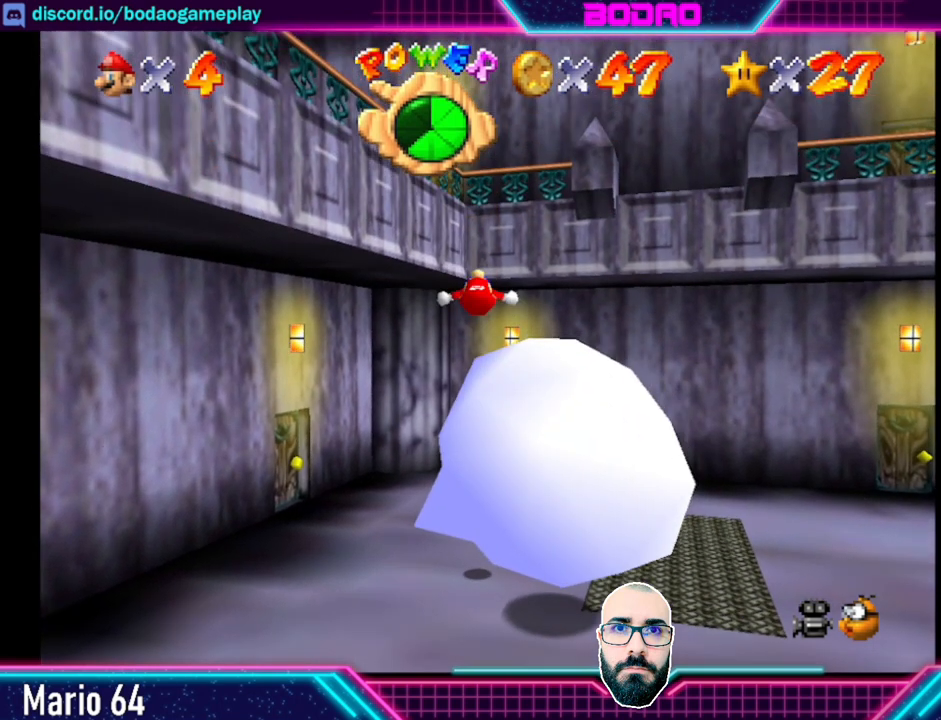
{"buttons": [], "left_stick": "center", "events": [[160, "L2", "up"], [200, "A", "up"]]}
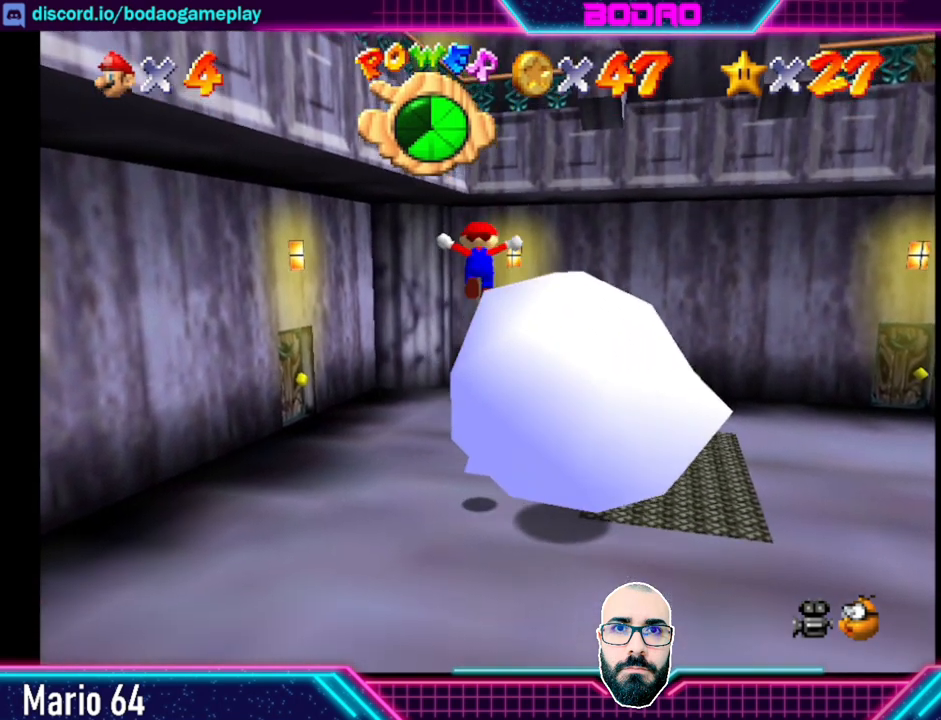
{"buttons": [], "left_stick": "center", "events": []}
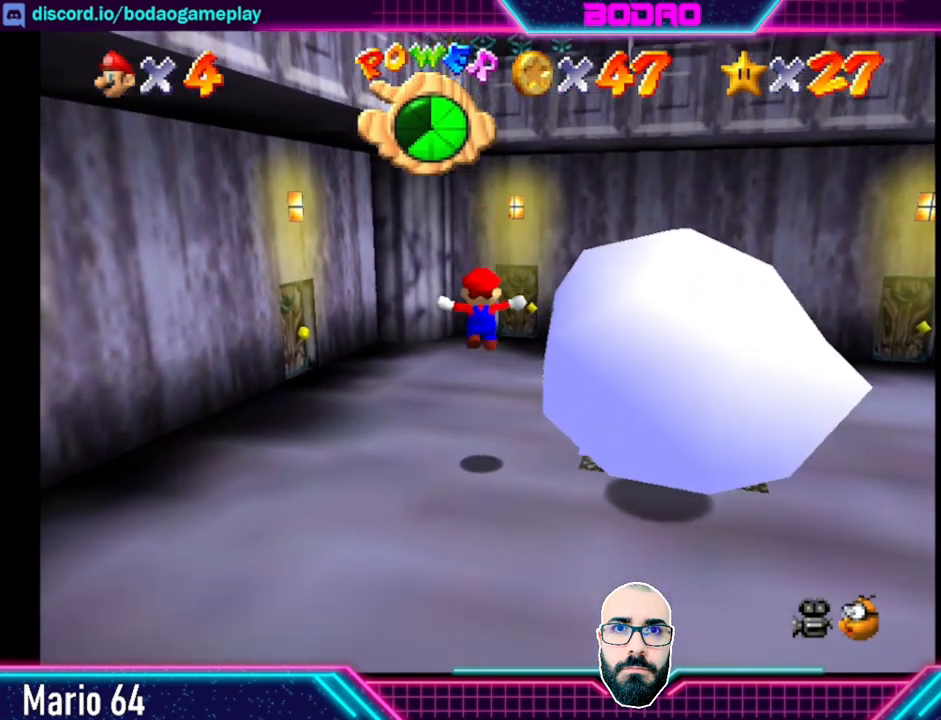
{"buttons": [], "left_stick": "down-left", "events": [[240, "left_stick", "down-left"]]}